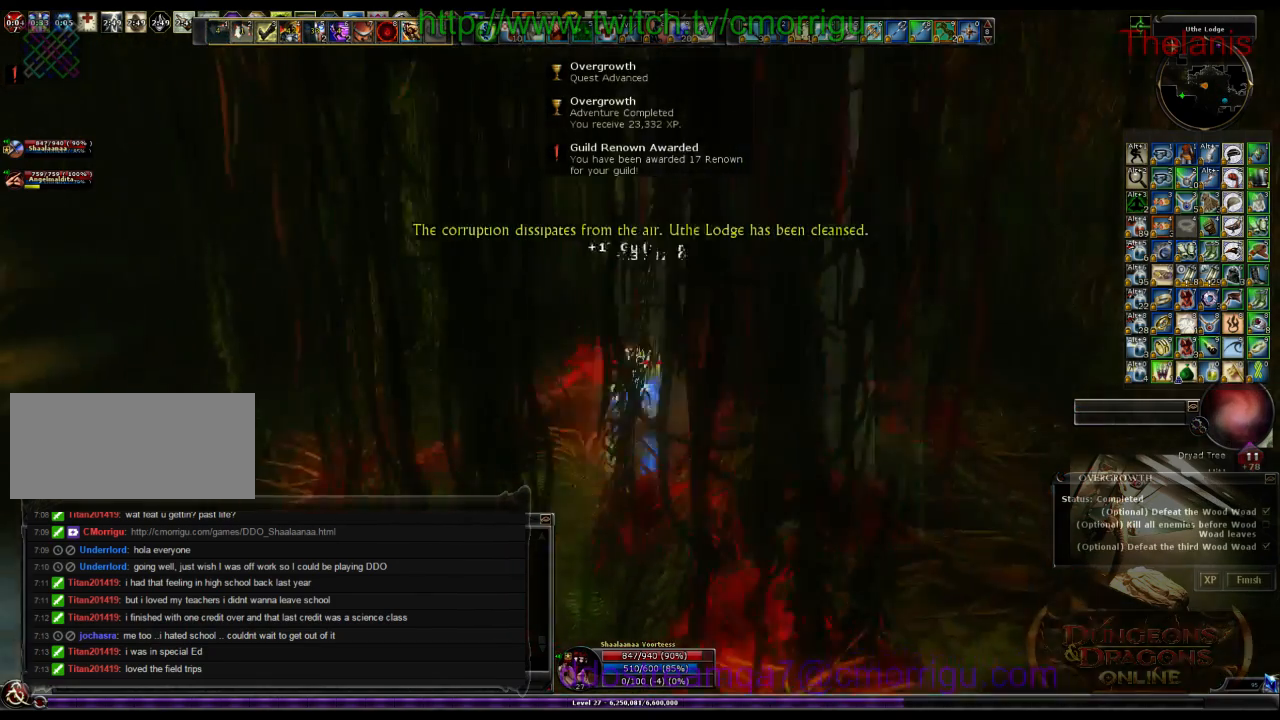
Gameplay with keyboard; each line is a JSON object with the keys held at the frame after it. "events" lists presses ("down") and releases ("up") of ".", "/", "0", "1", "2", "3", "4", "5", "6", "7", "8", "9", "a", "b", "backslash", "backspace", "c", "caps_lock", "comma", "ctrl_l", "ctrl_r", "d", "e", "equals", "escape", "f", "f1", "f10", "f11", "f12", "f2", "f3", "f4", "f5", "f6", "f7", "f8", "f9", "g", "h", "i", "j", "k", "l", "lbracket", "m", "minus", "n", "o", "p", "q", "quote", "r", "rbracket", "return", "s", "semicolon", "shift_l", "shift_r", "space", "t", "tab", "tilde", "u", "v", "w", "x", "y" and "z" between this image and that frame as [ms after this image, input, new state], when the widget could be followed in between. No other keys are recorded. Mouse input is not recorded.
{"keys": ["a"], "events": [[166, "a", "down"]]}
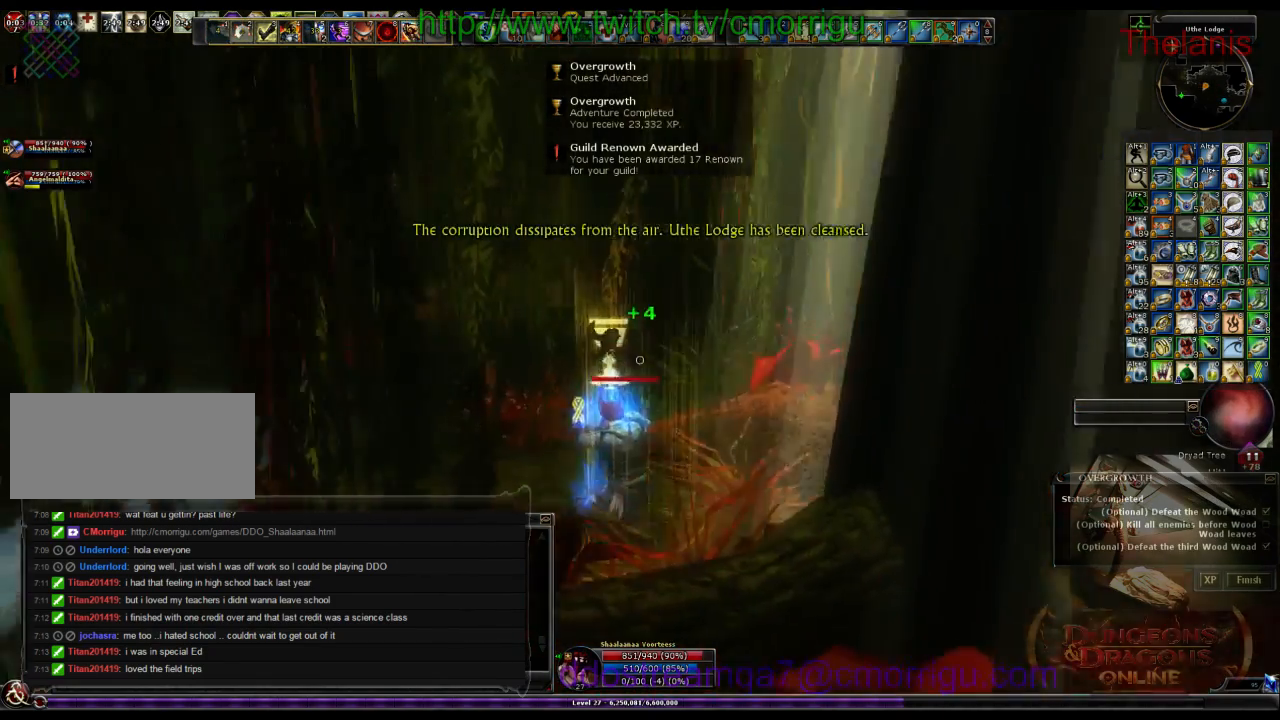
{"keys": [], "events": [[500, "a", "up"]]}
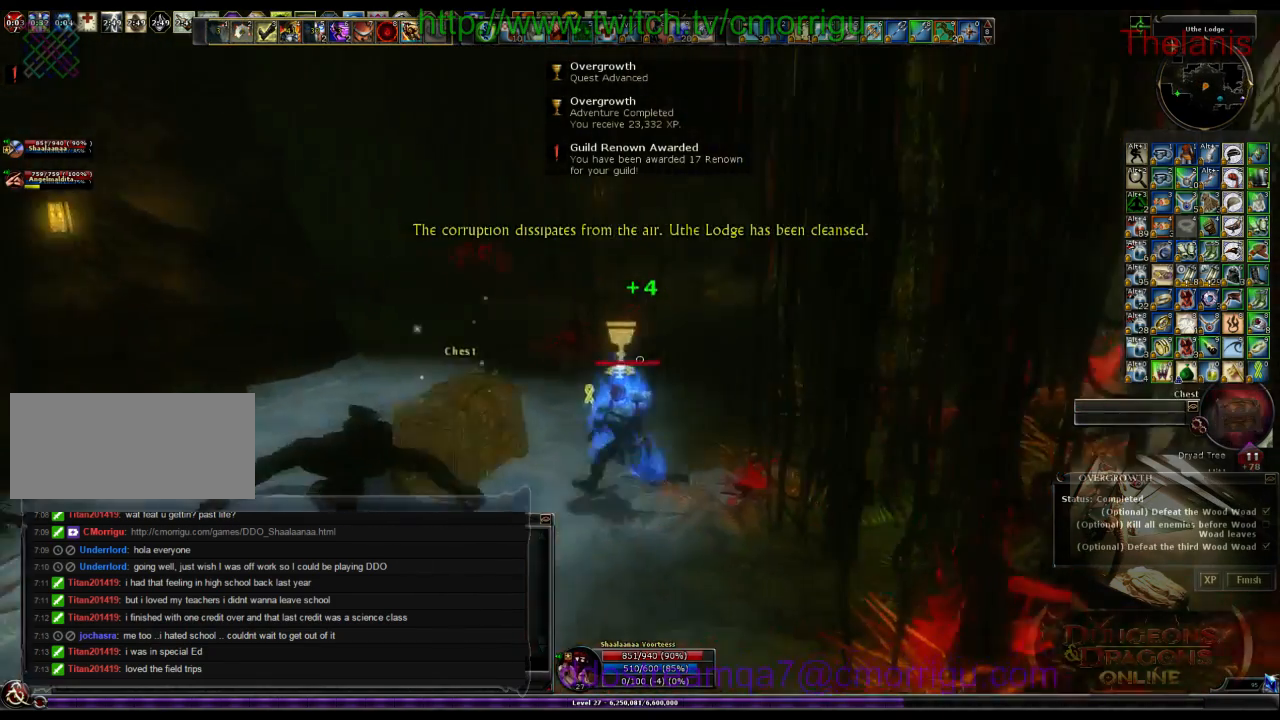
{"keys": [], "events": []}
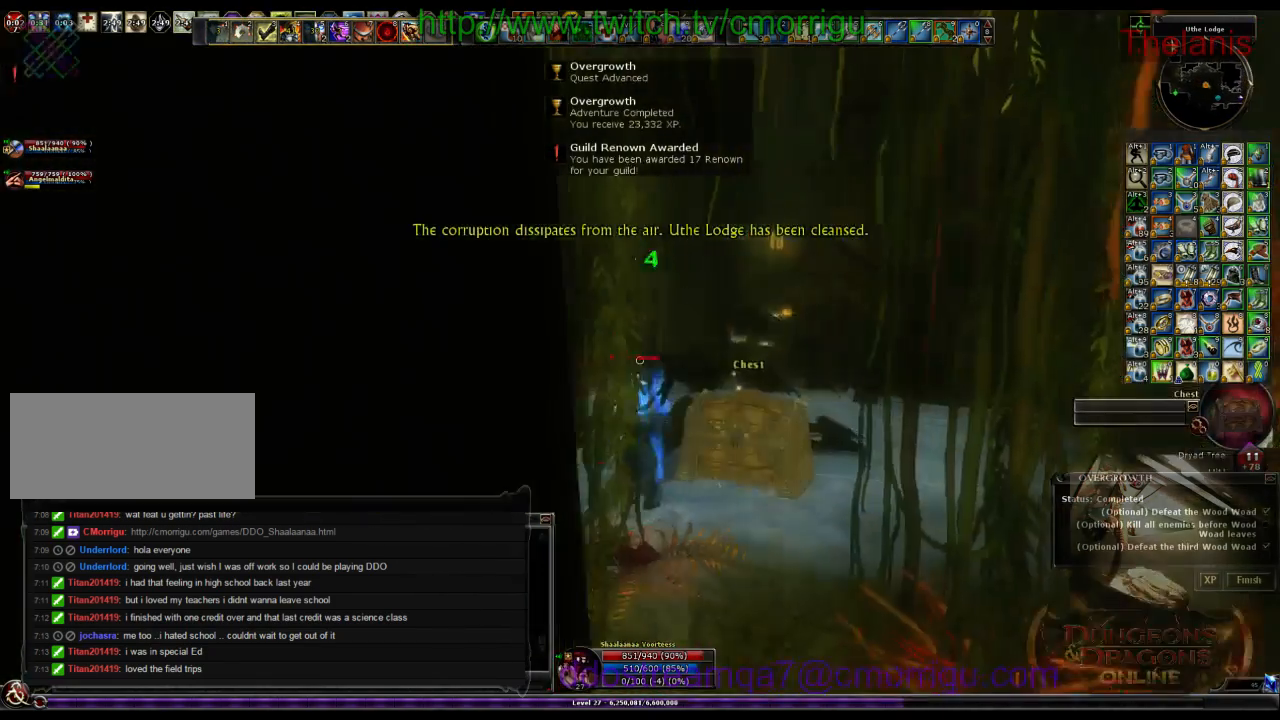
{"keys": [], "events": [[66, "w", "down"], [266, "w", "up"]]}
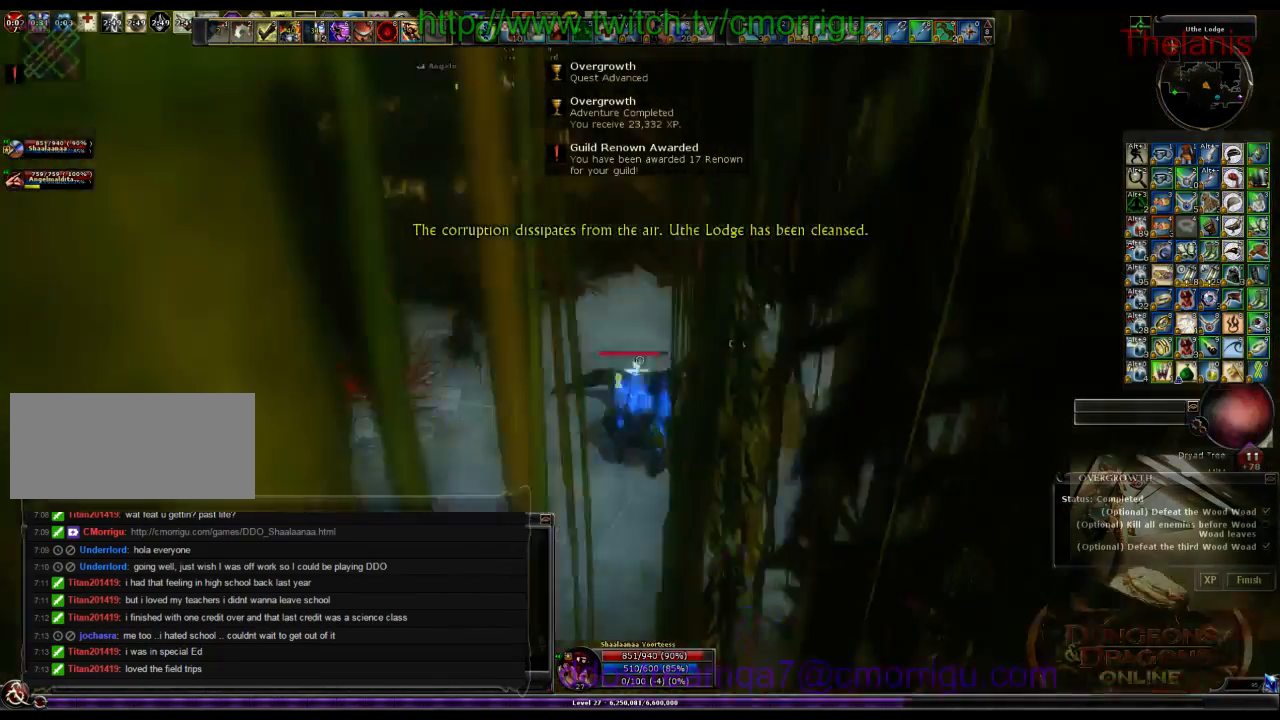
{"keys": [], "events": []}
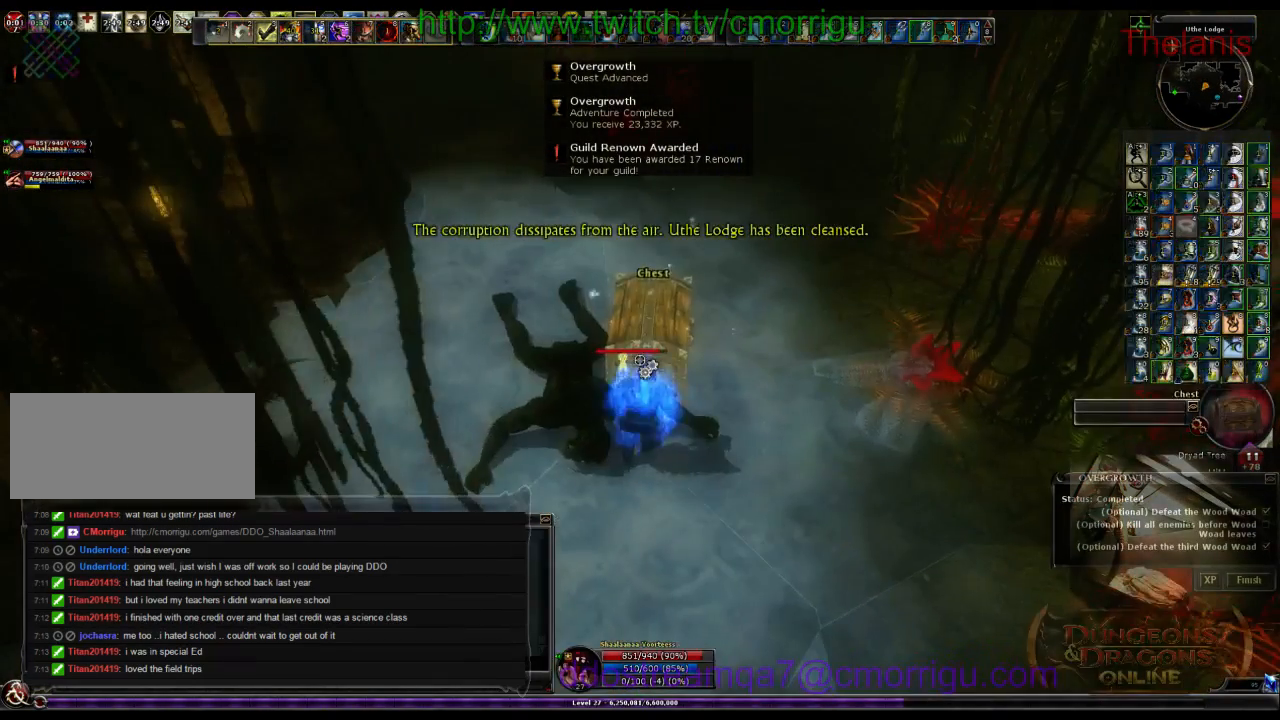
{"keys": [], "events": []}
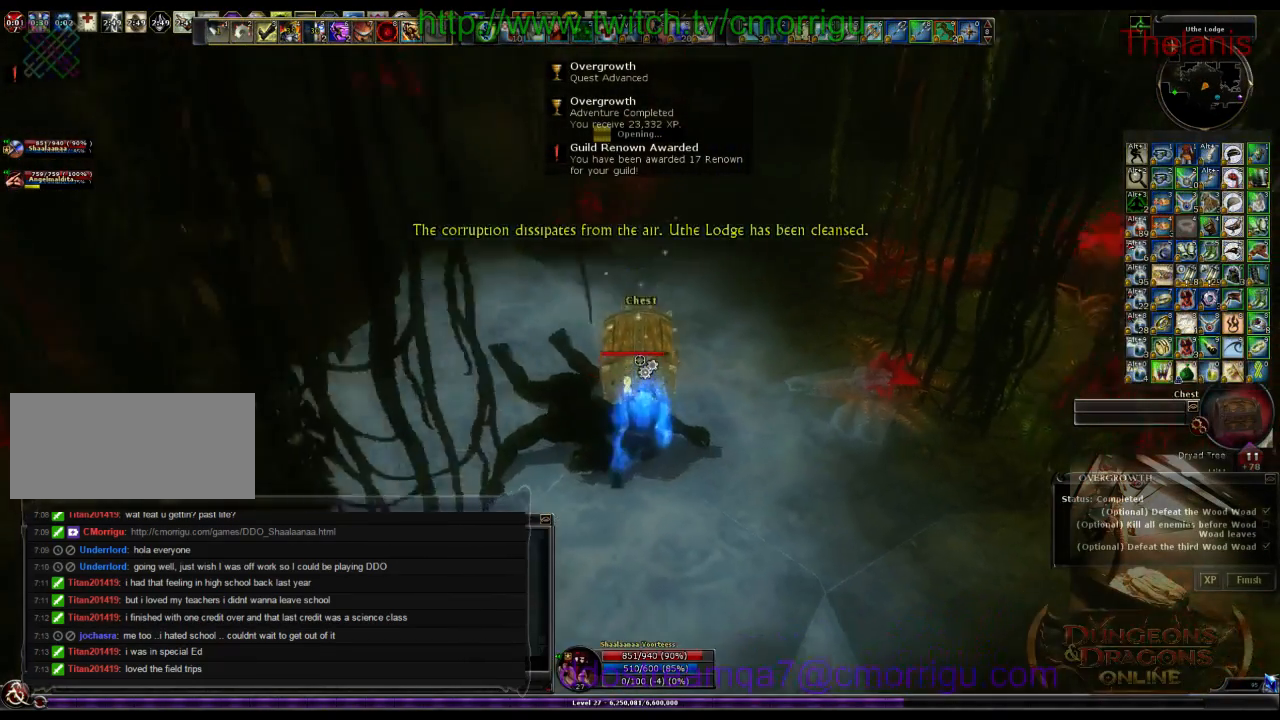
{"keys": [], "events": []}
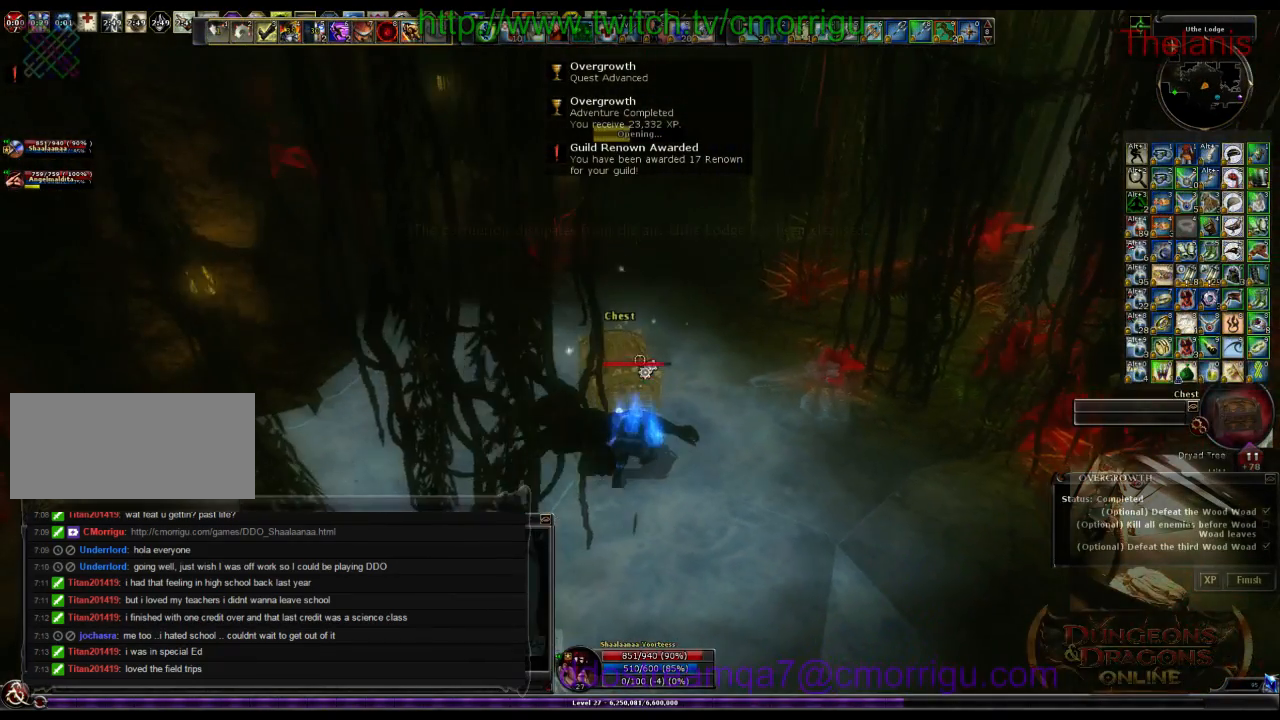
{"keys": [], "events": []}
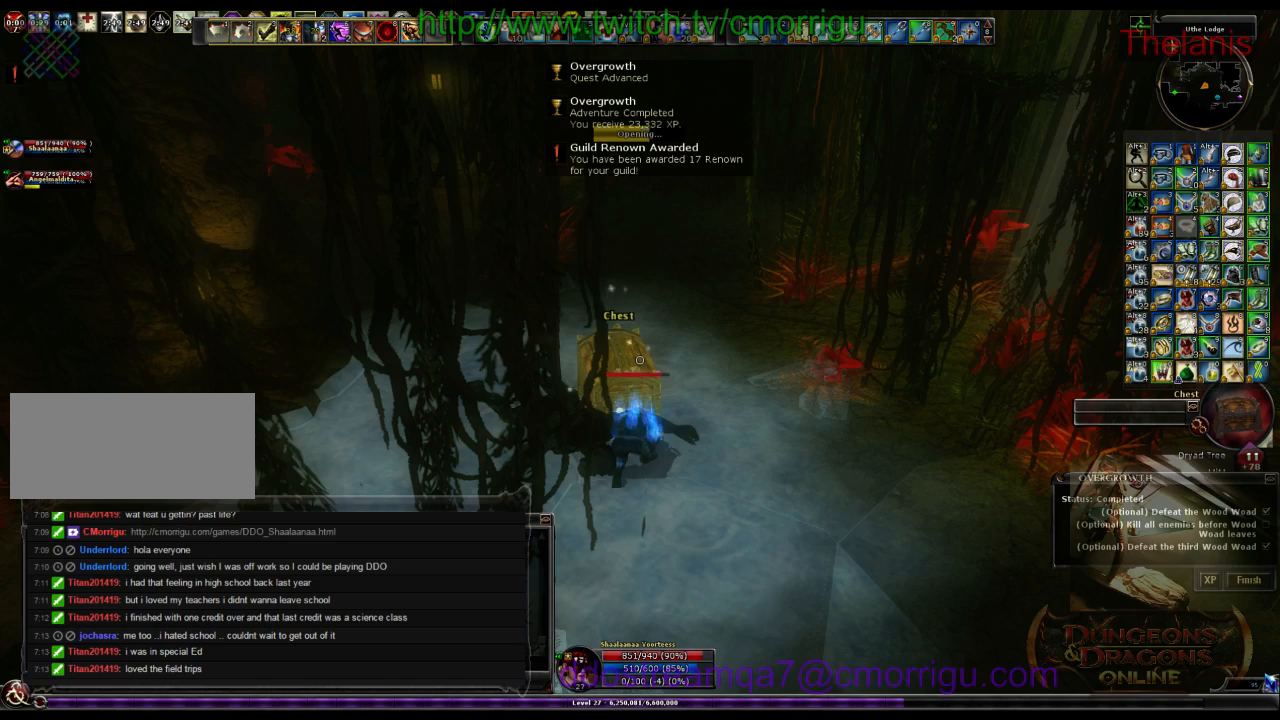
{"keys": [], "events": []}
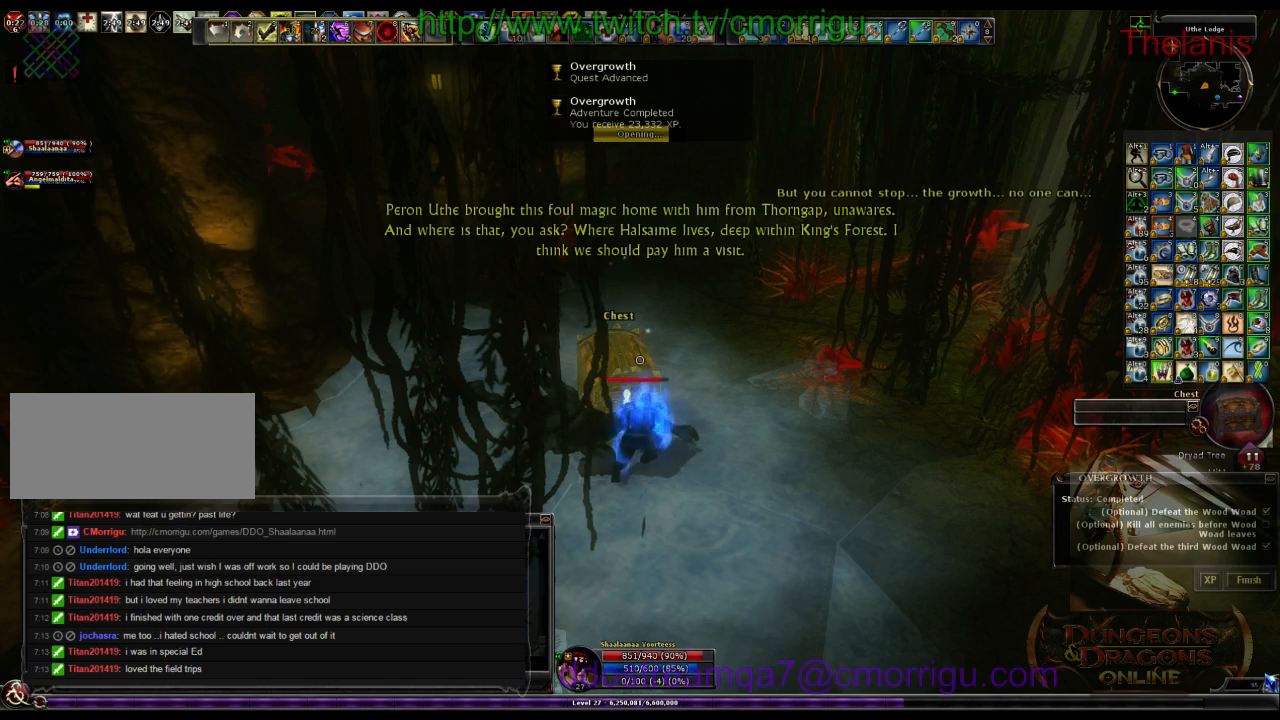
{"keys": [], "events": []}
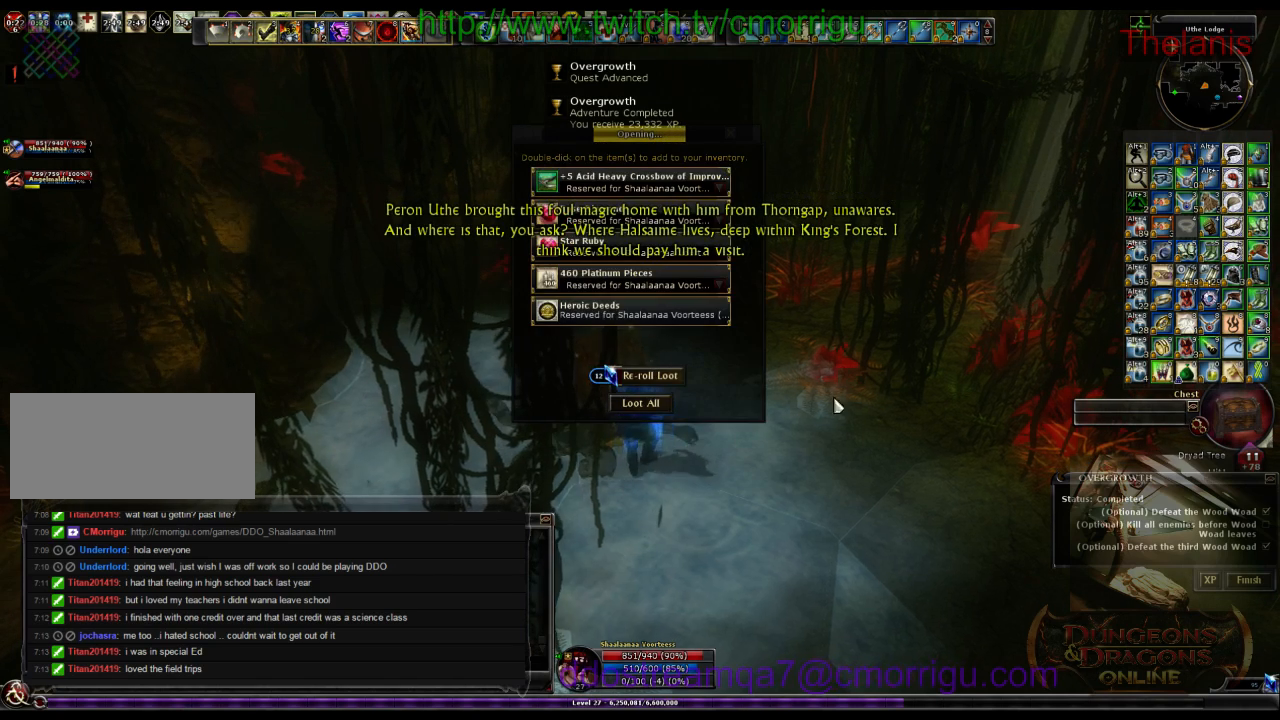
{"keys": [], "events": []}
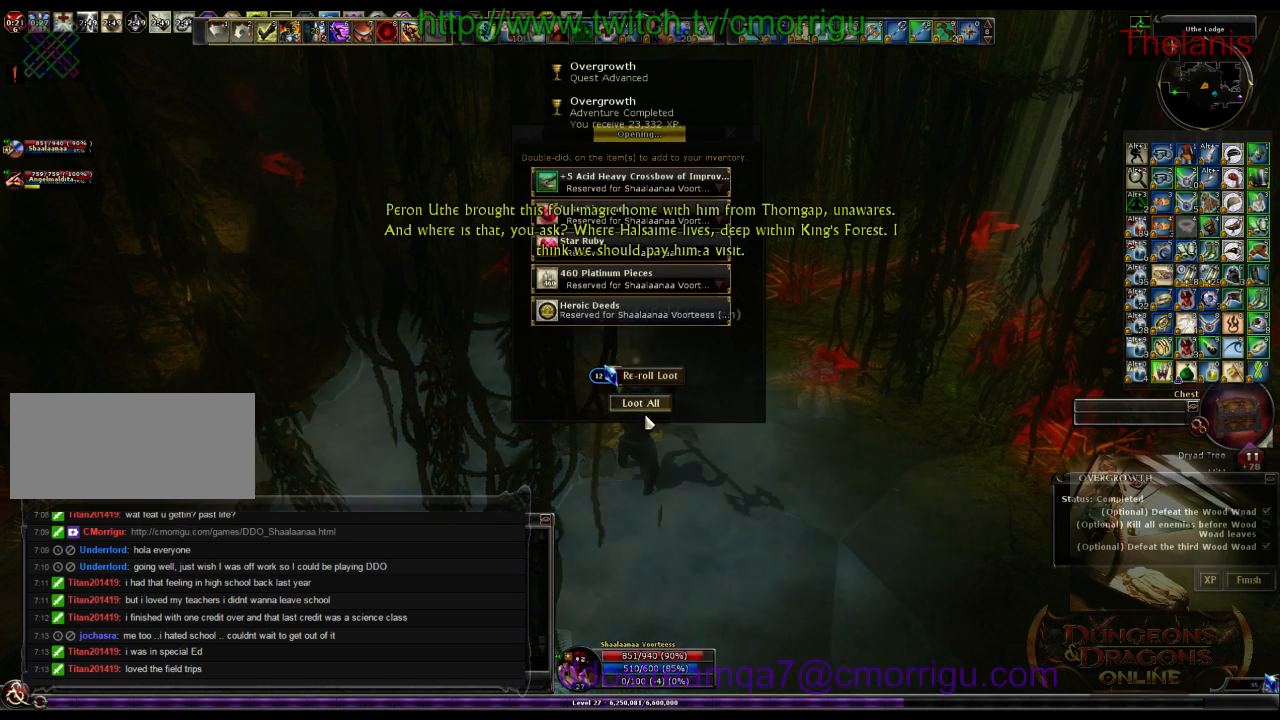
{"keys": [], "events": []}
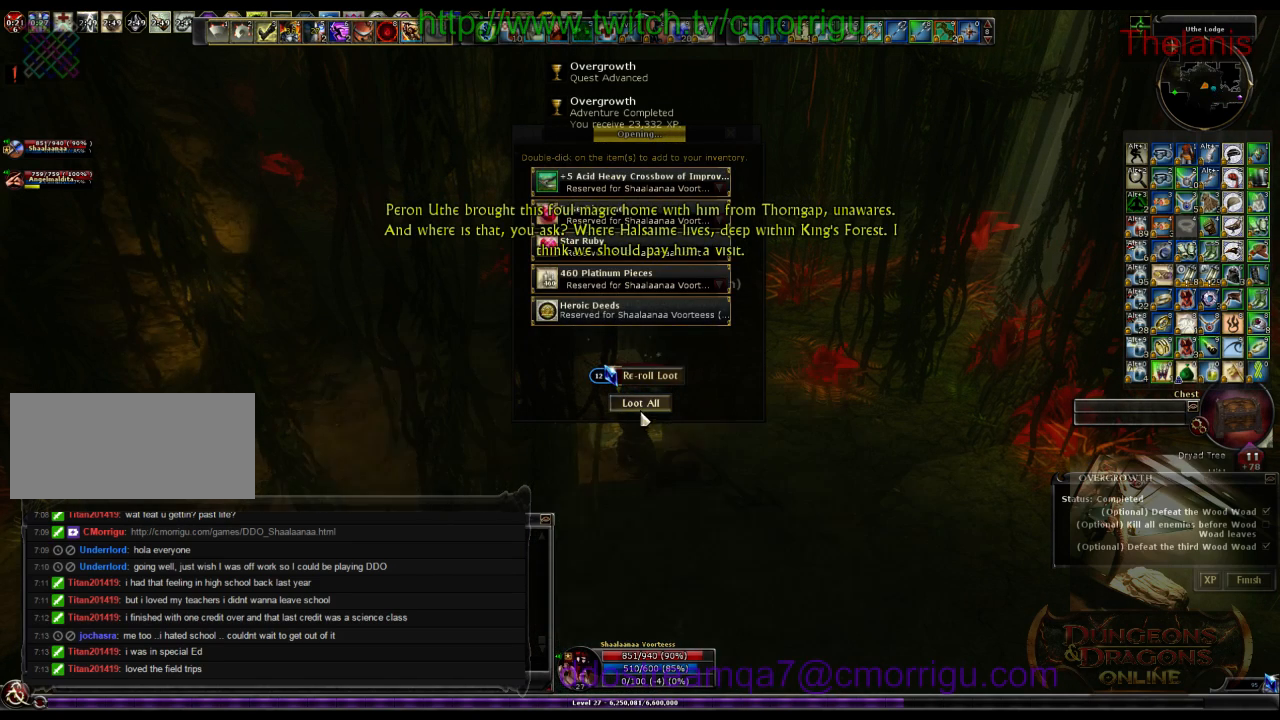
{"keys": [], "events": []}
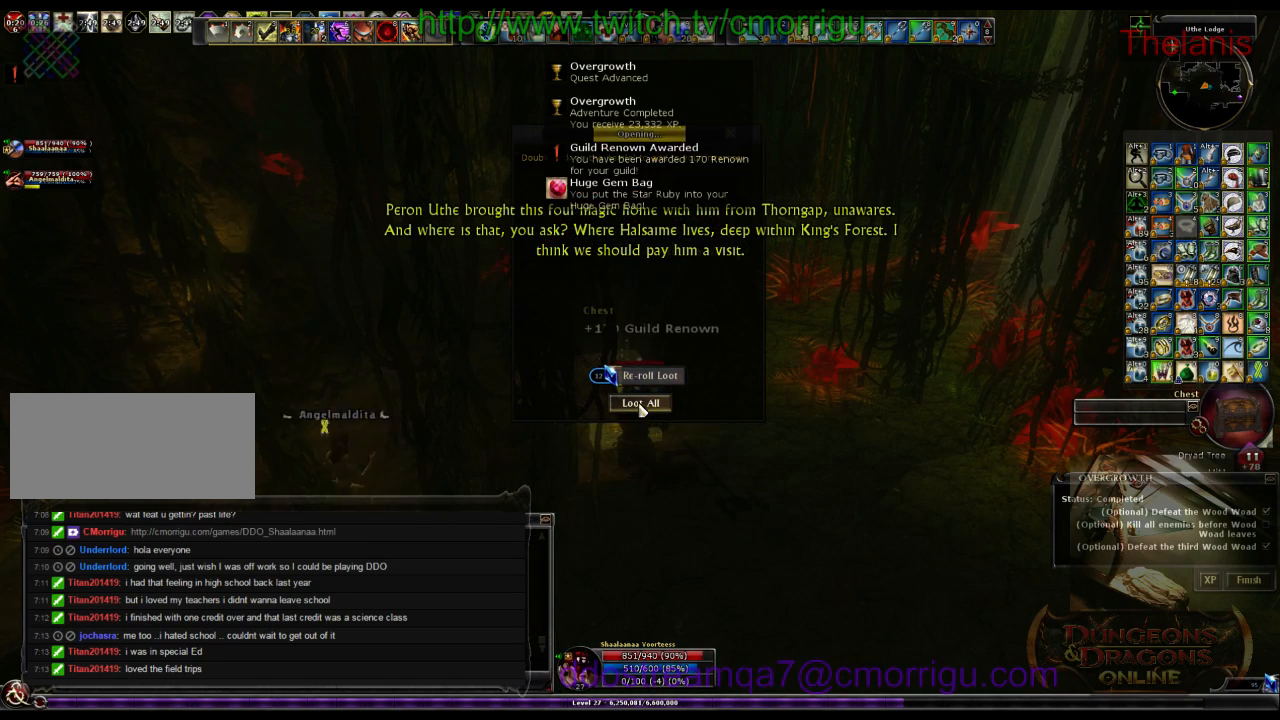
{"keys": [], "events": []}
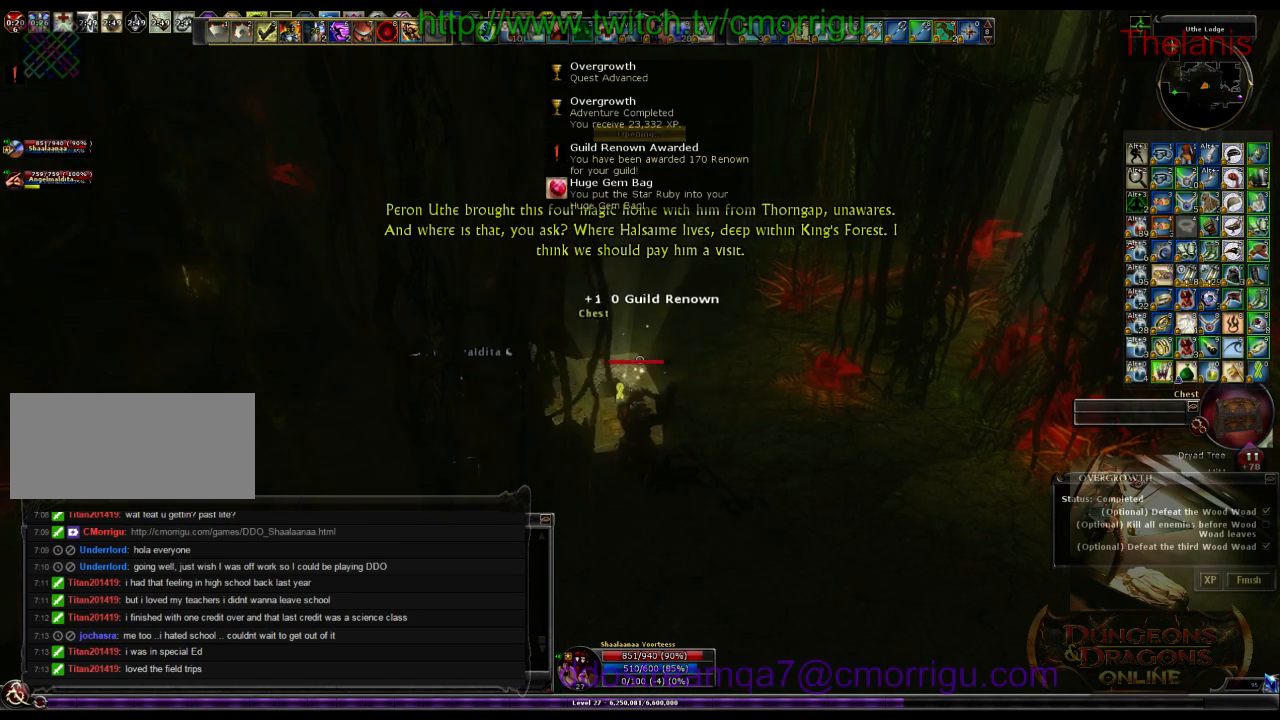
{"keys": [], "events": [[100, "d", "down"], [300, "d", "up"]]}
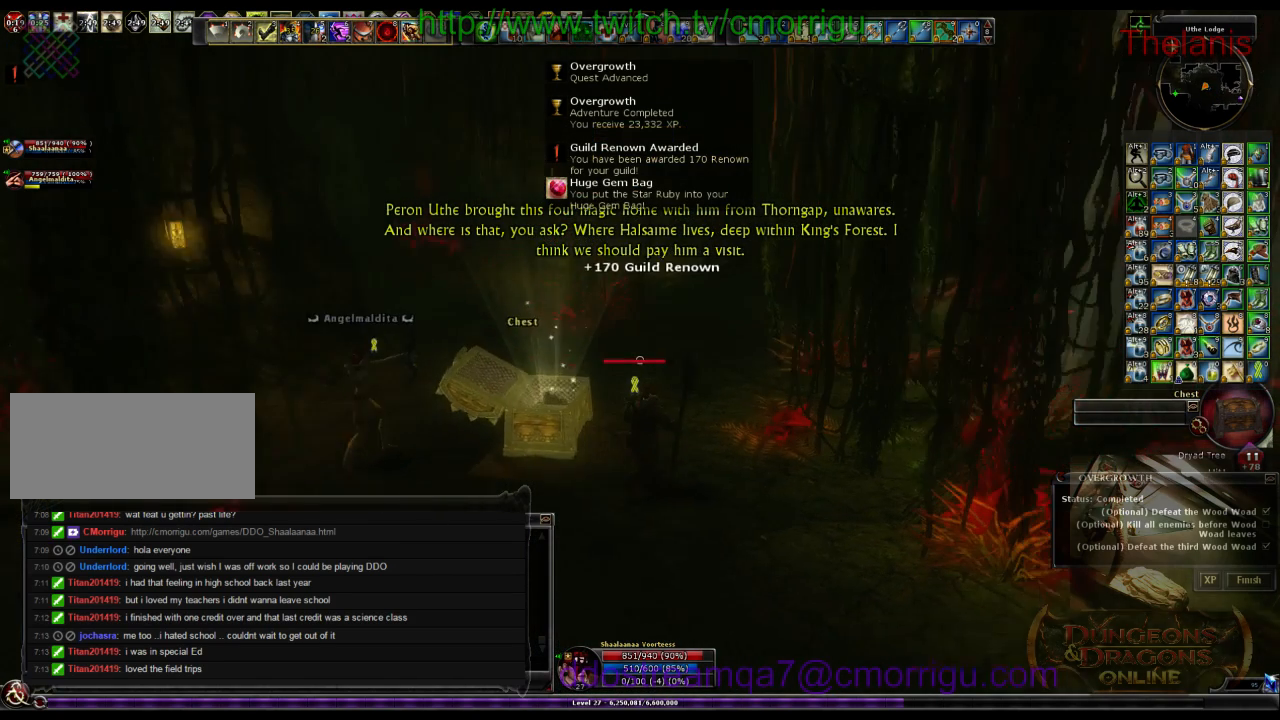
{"keys": ["x"], "events": [[400, "x", "down"]]}
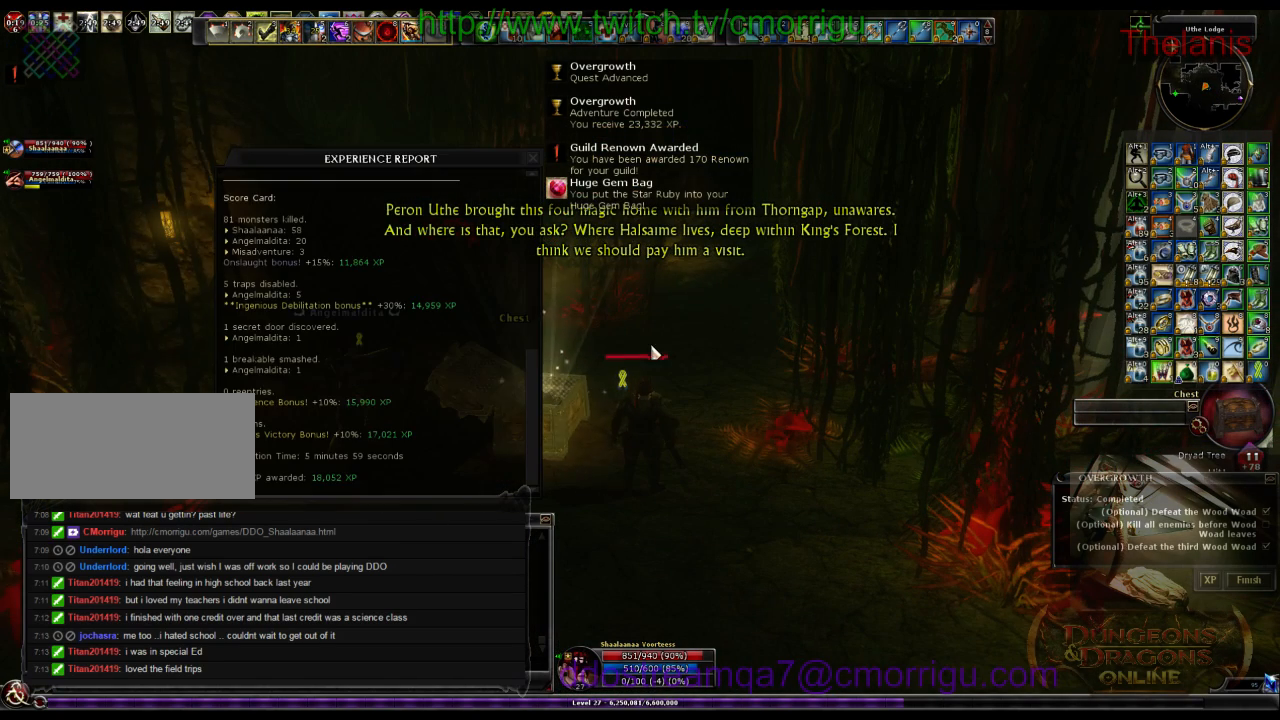
{"keys": [], "events": [[66, "x", "up"]]}
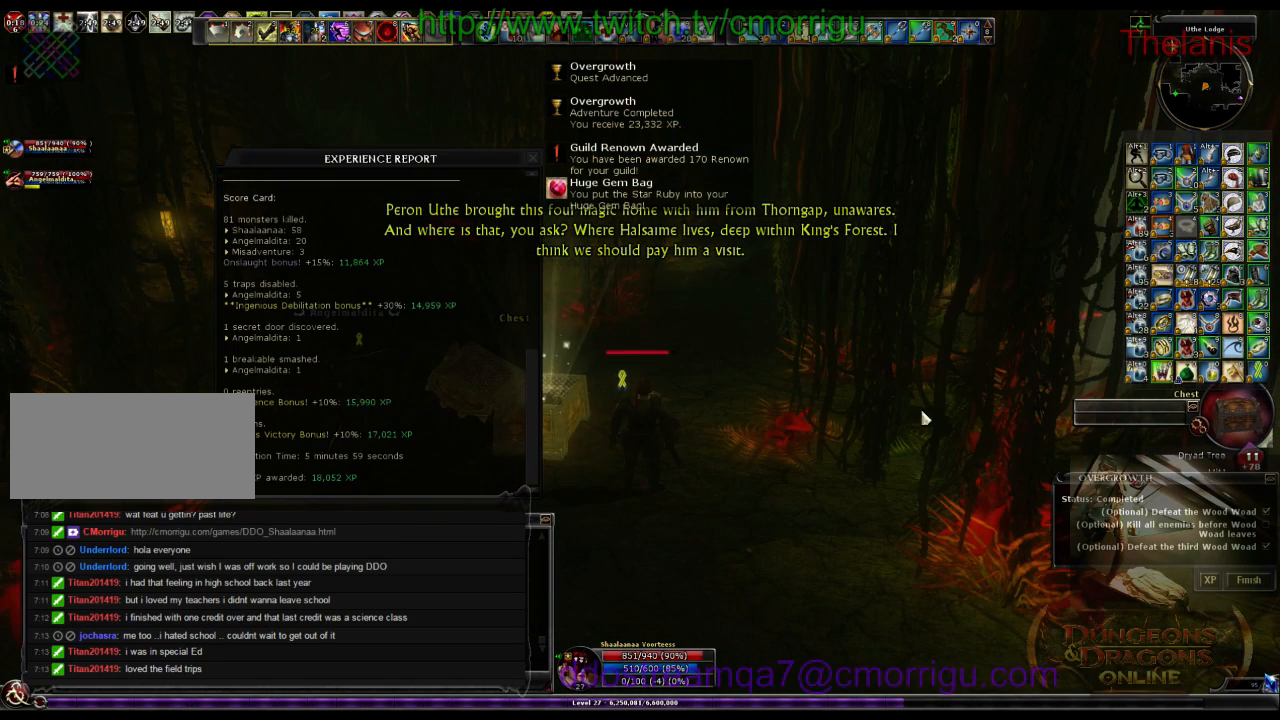
{"keys": [], "events": []}
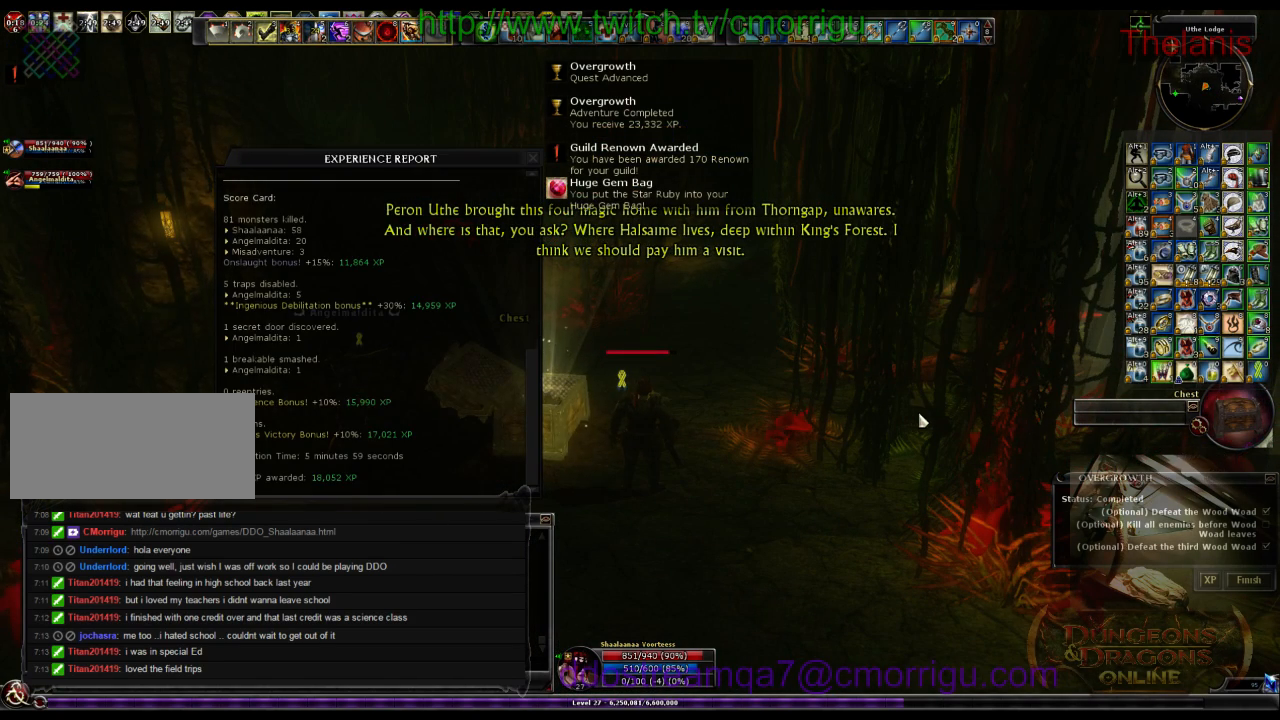
{"keys": ["x"], "events": [[500, "x", "down"]]}
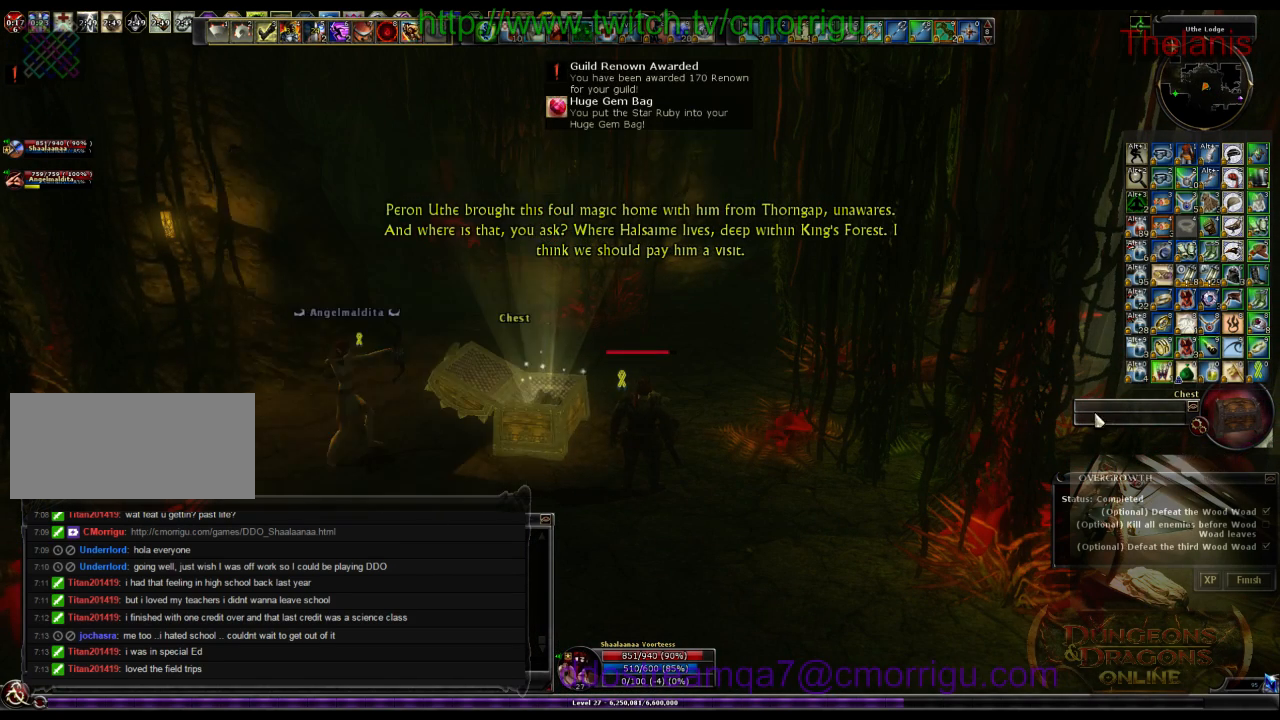
{"keys": [], "events": [[133, "x", "up"]]}